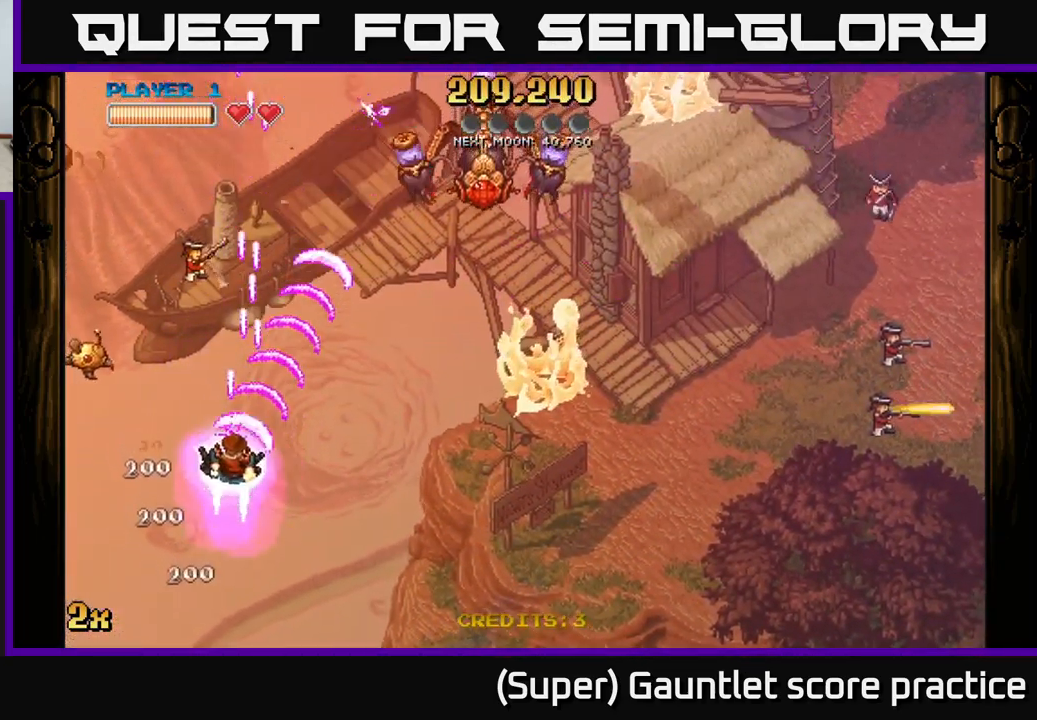
Gameplay with a controller (Xbox layout); each line is a JSON object with the inputs held at the frame after it. "events" lists button and stick changes between this image and that frame as [ms after this image, input, new state], when the widget could be followed in between. Not read: right_stick.
{"buttons": ["A"], "left_stick": "down-left", "events": []}
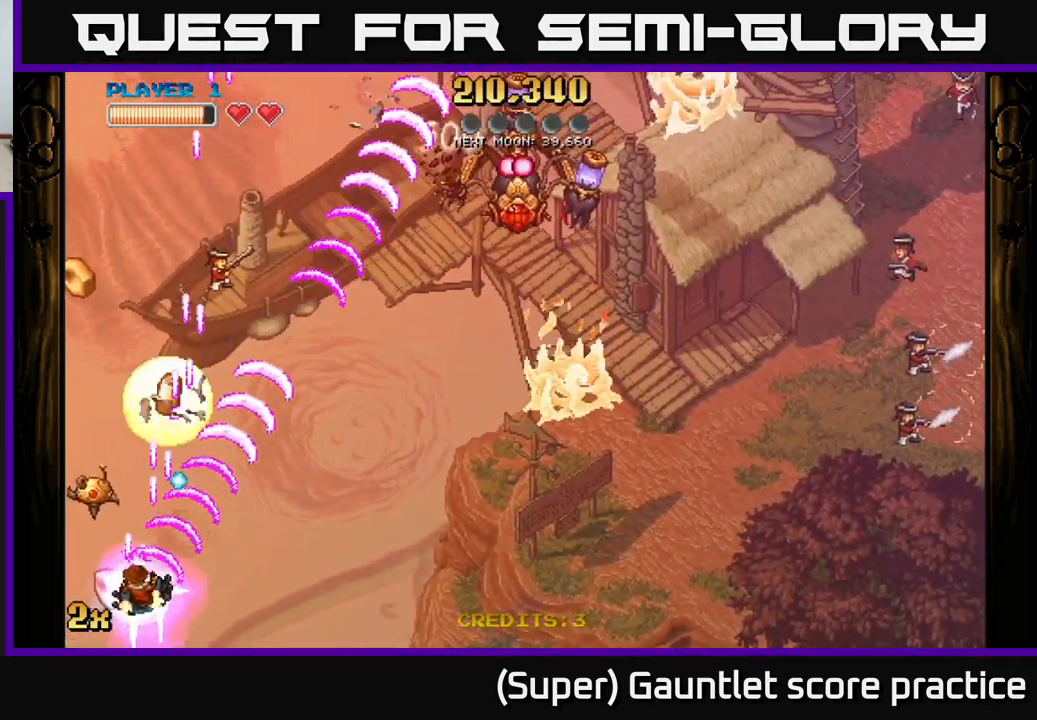
{"buttons": ["A"], "left_stick": "up-left", "events": [[50, "left_stick", "left"], [434, "left_stick", "up-left"]]}
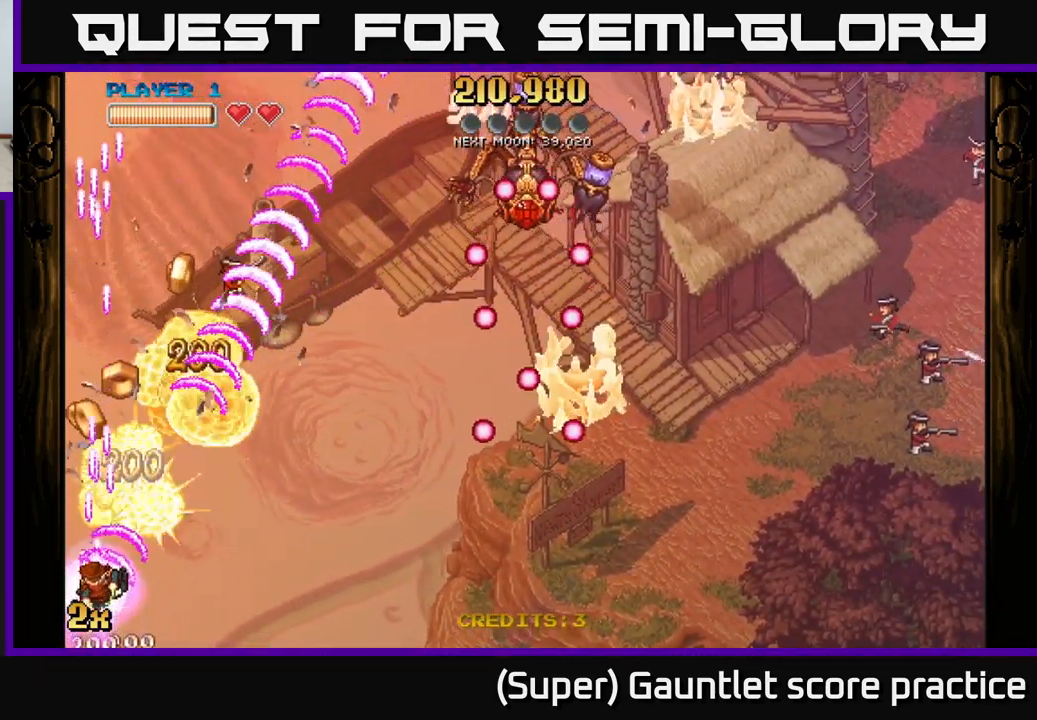
{"buttons": ["A"], "left_stick": "up-right", "events": [[100, "left_stick", "up"], [201, "X", "down"], [234, "left_stick", "up-right"], [367, "X", "up"]]}
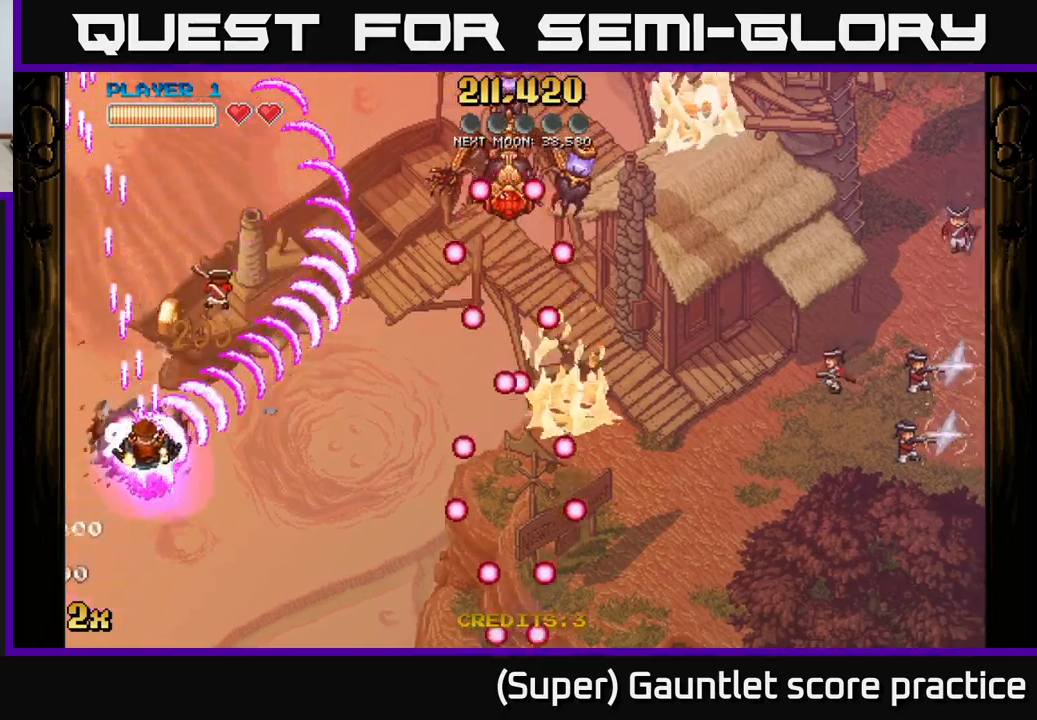
{"buttons": ["A"], "left_stick": "right", "events": [[483, "left_stick", "right"]]}
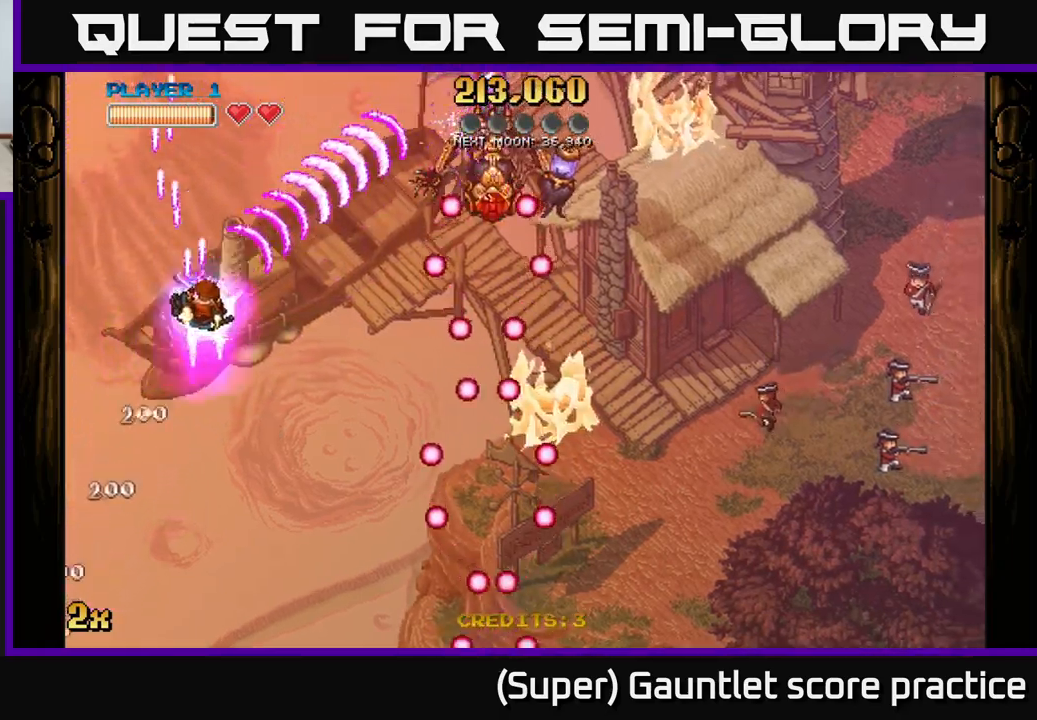
{"buttons": [], "left_stick": "down-right", "events": [[33, "left_stick", "down-right"], [66, "A", "up"]]}
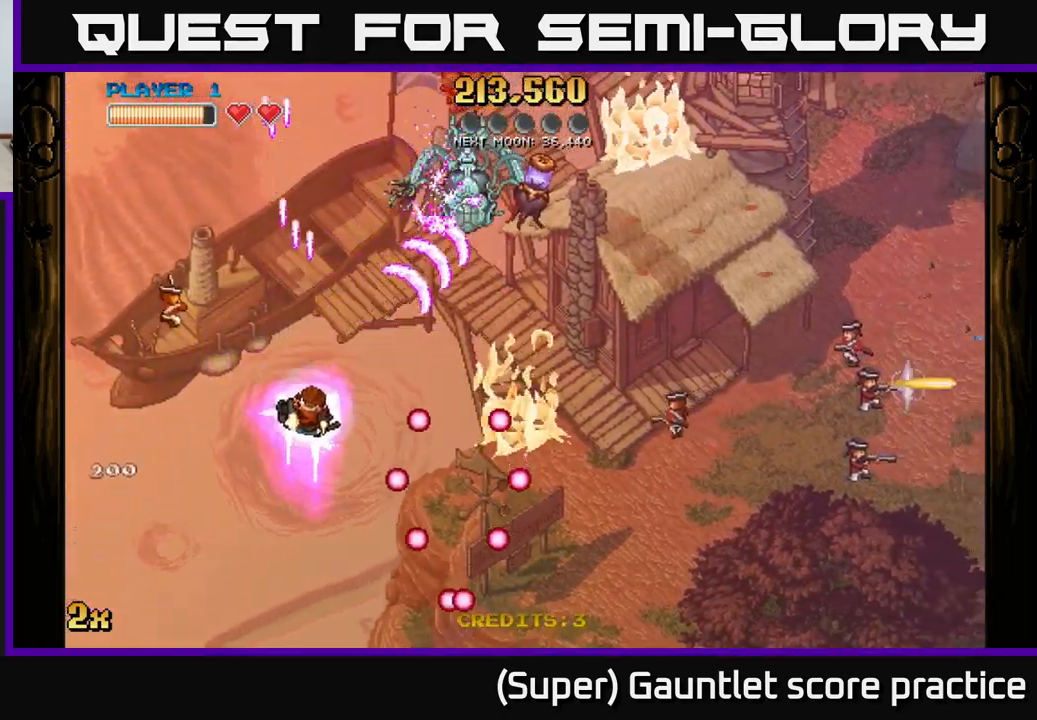
{"buttons": ["A"], "left_stick": "up-right", "events": [[66, "left_stick", "right"], [283, "A", "down"], [300, "left_stick", "up-right"], [316, "X", "down"], [450, "X", "up"]]}
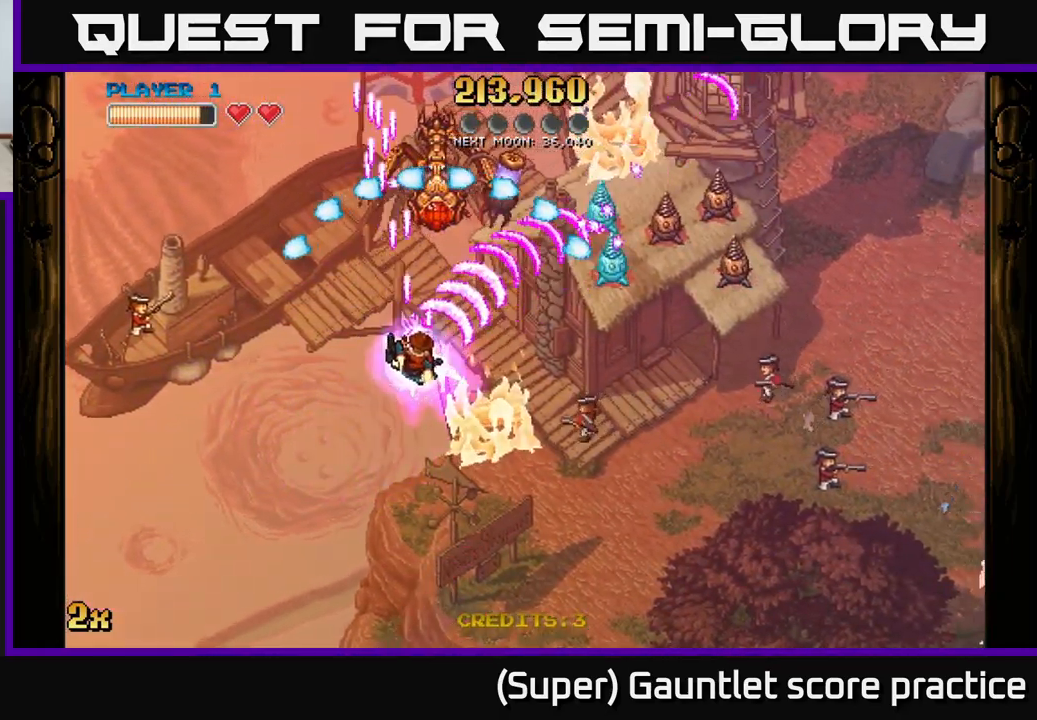
{"buttons": ["A"], "left_stick": "down-left", "events": [[150, "left_stick", "up-left"], [233, "left_stick", "down-left"]]}
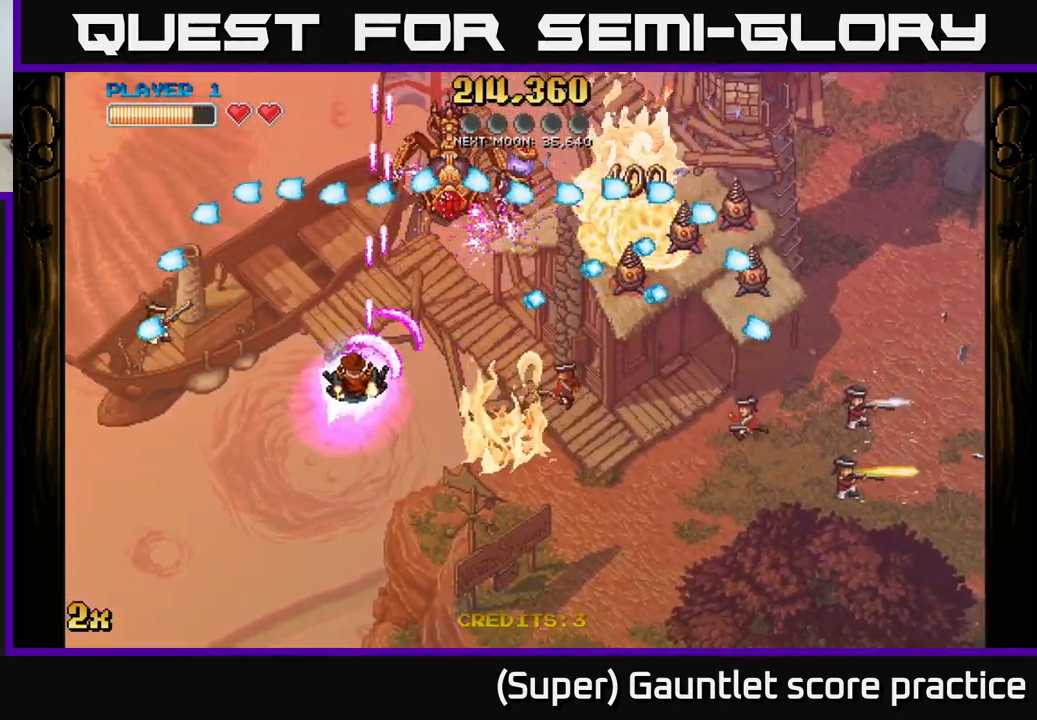
{"buttons": ["A"], "left_stick": "left", "events": [[250, "left_stick", "down-right"], [433, "left_stick", "left"]]}
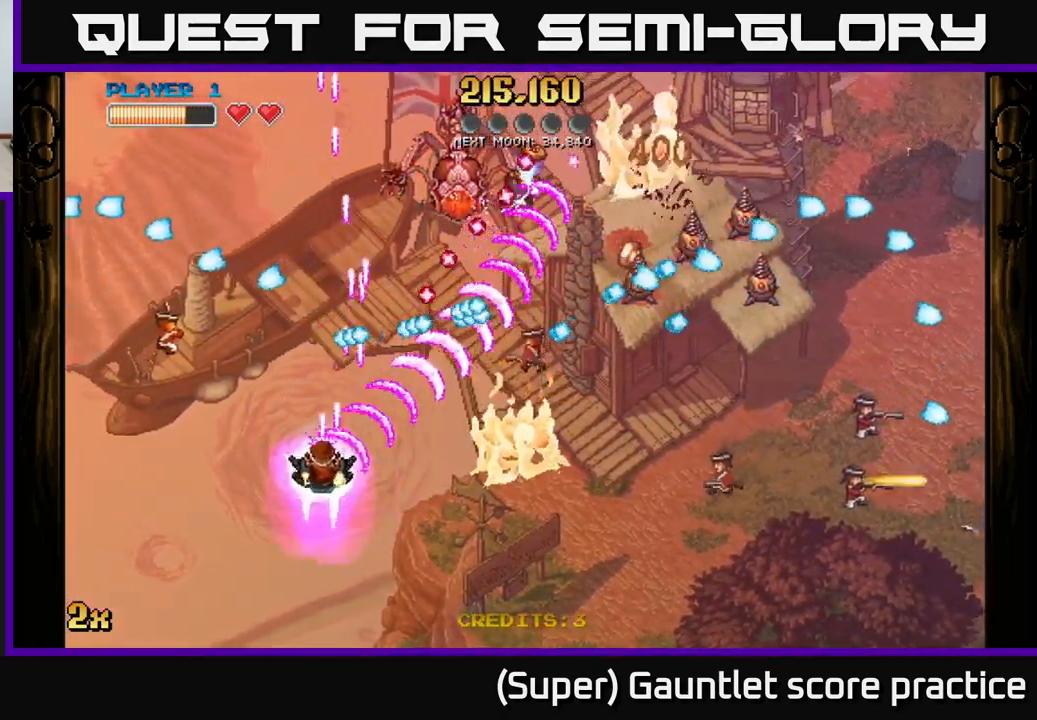
{"buttons": ["A", "X"], "left_stick": "up", "events": [[66, "left_stick", "down"], [116, "left_stick", "down-right"], [450, "left_stick", "up-right"], [466, "X", "down"], [500, "left_stick", "up"]]}
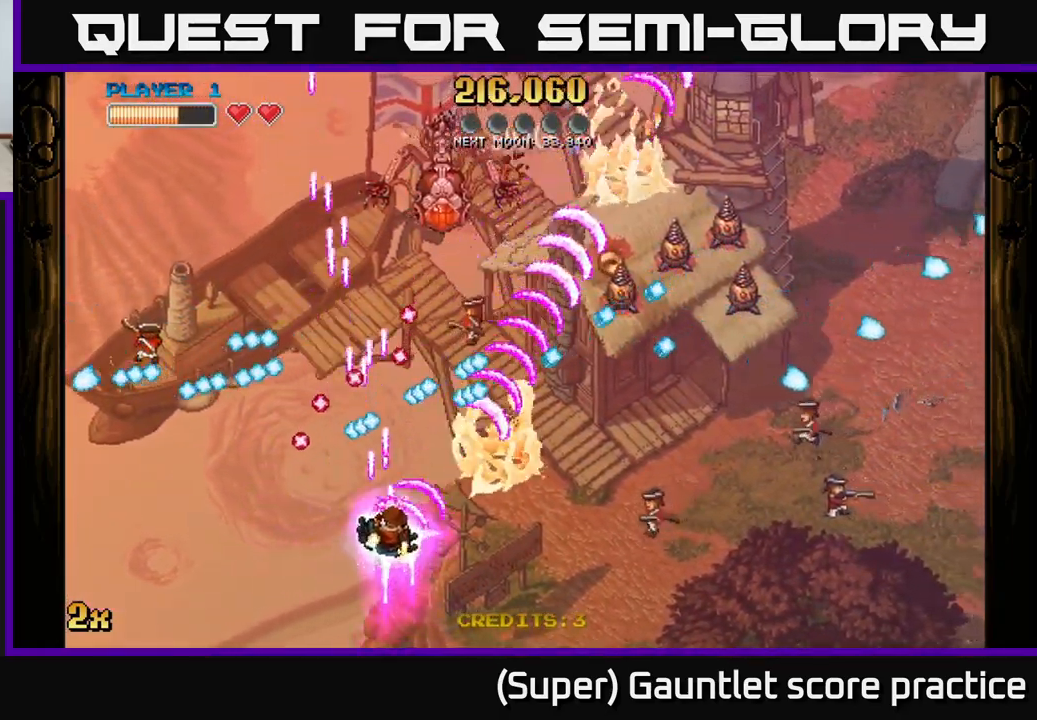
{"buttons": ["A", "X"], "left_stick": "up-right", "events": [[100, "X", "up"], [116, "left_stick", "up-right"], [250, "left_stick", "down-right"], [400, "X", "down"], [433, "left_stick", "up-right"]]}
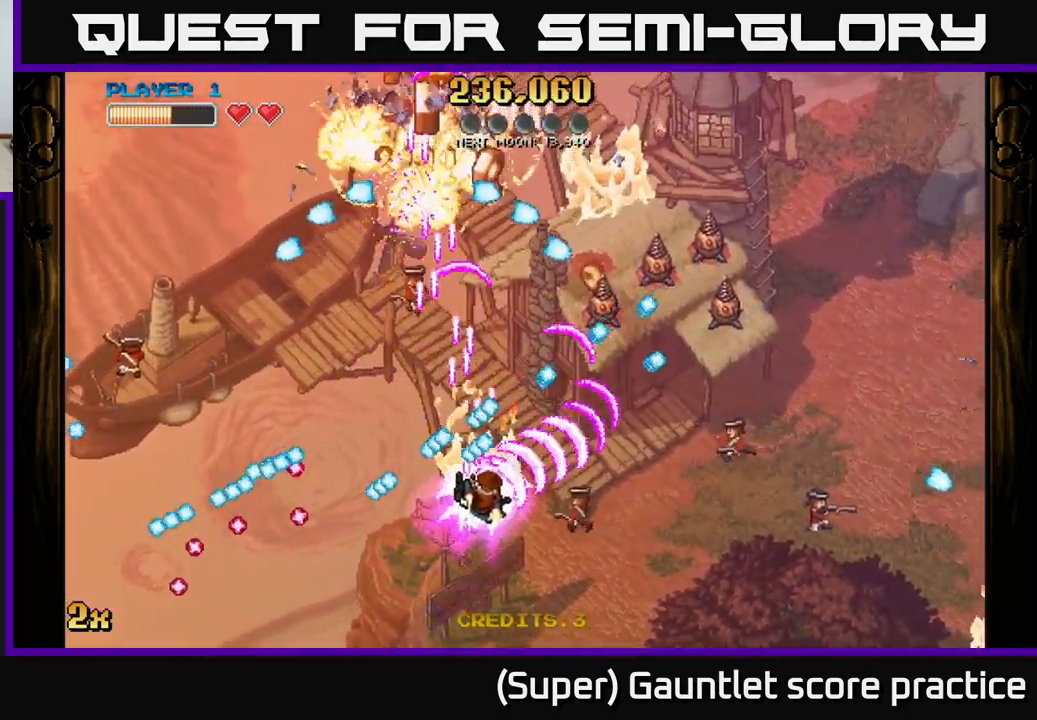
{"buttons": ["A"], "left_stick": "right", "events": [[33, "X", "up"], [200, "left_stick", "down"], [433, "left_stick", "right"]]}
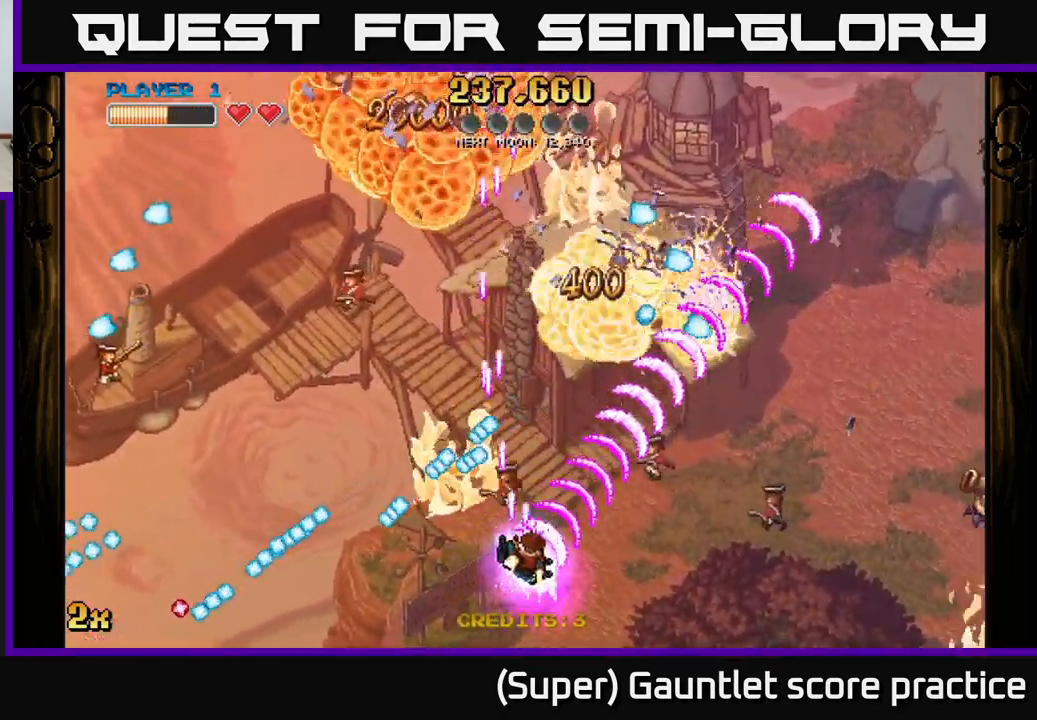
{"buttons": ["A"], "left_stick": "up-left", "events": [[66, "left_stick", "up"], [150, "left_stick", "up-left"]]}
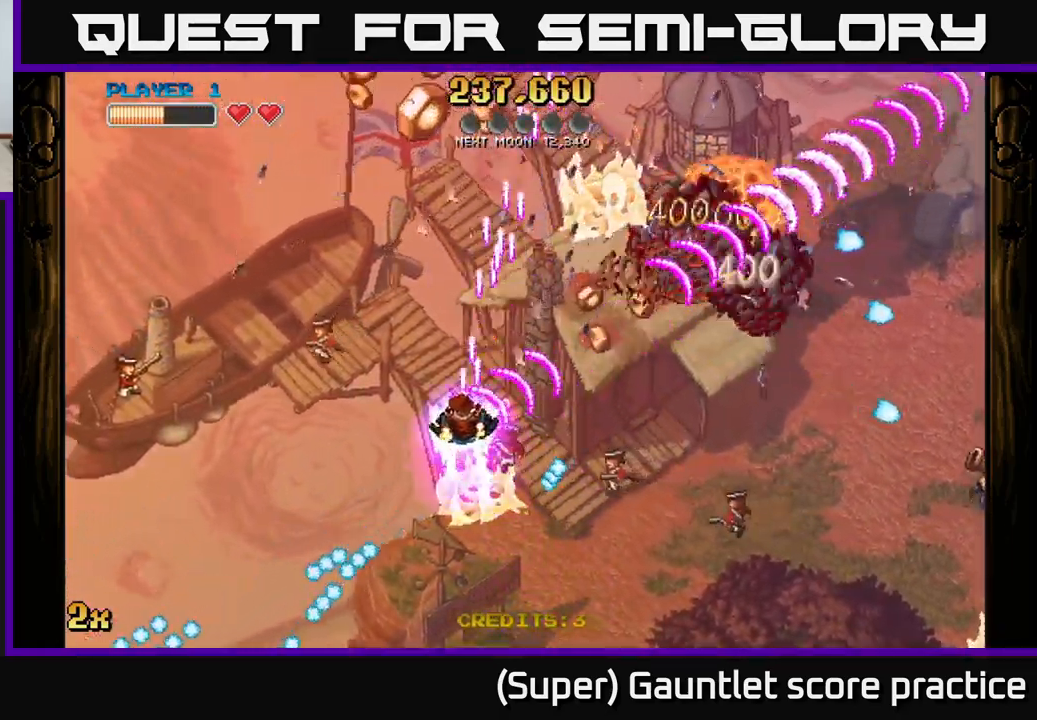
{"buttons": ["A"], "left_stick": "up", "events": [[233, "left_stick", "up"]]}
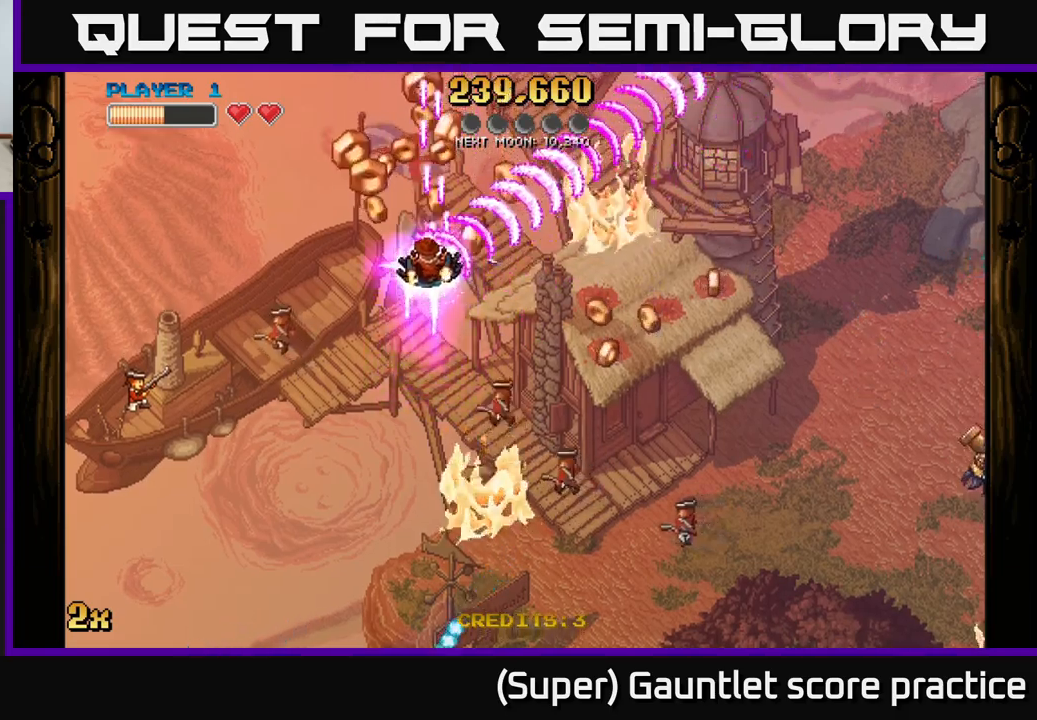
{"buttons": ["A"], "left_stick": "left", "events": [[33, "left_stick", "up-left"], [167, "left_stick", "up-right"], [267, "left_stick", "down-right"], [433, "left_stick", "down-left"], [483, "left_stick", "left"]]}
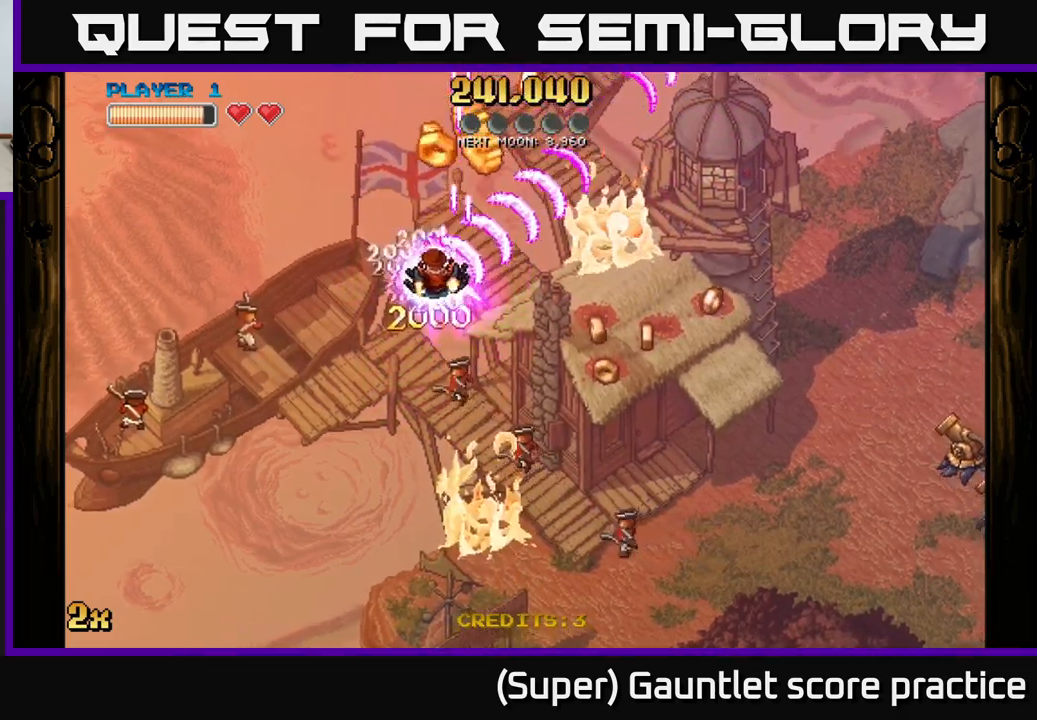
{"buttons": ["A", "X"], "left_stick": "down-right", "events": [[17, "left_stick", "up-left"], [167, "left_stick", "up-right"], [333, "left_stick", "down-right"], [383, "X", "down"]]}
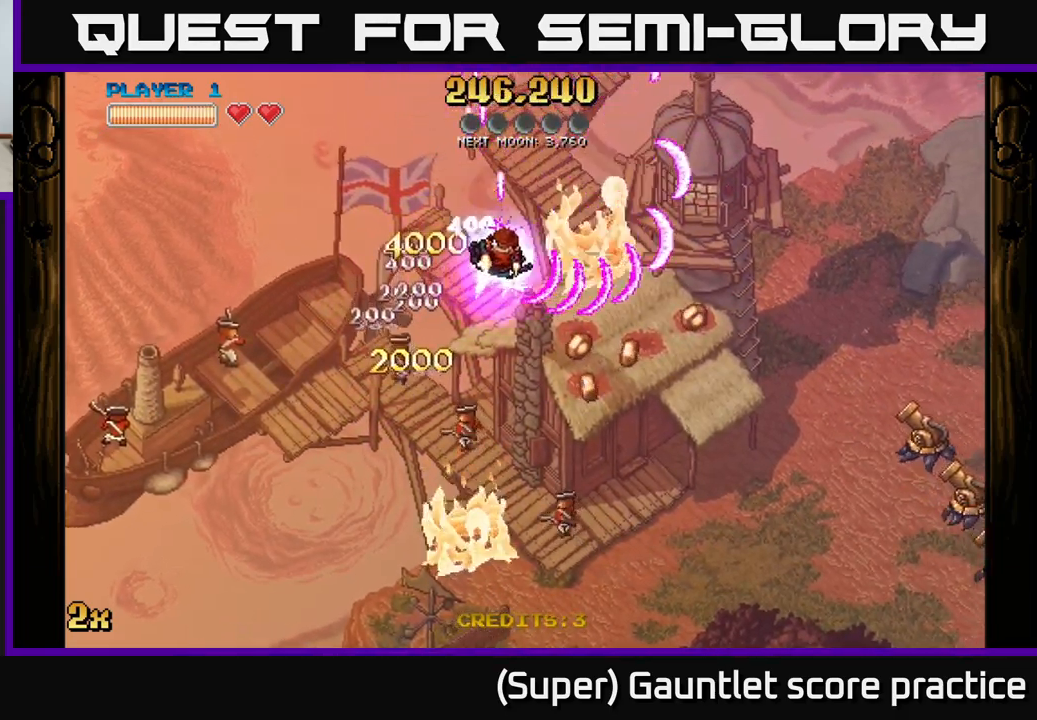
{"buttons": ["A"], "left_stick": "right", "events": [[50, "X", "up"], [250, "left_stick", "right"]]}
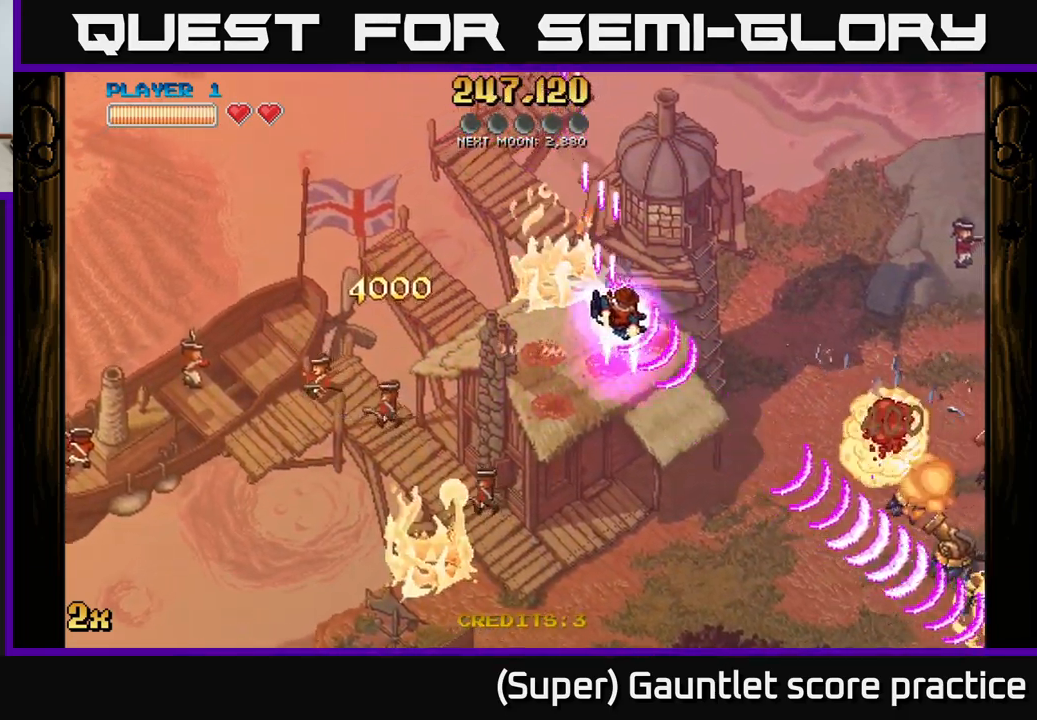
{"buttons": ["A"], "left_stick": "right", "events": []}
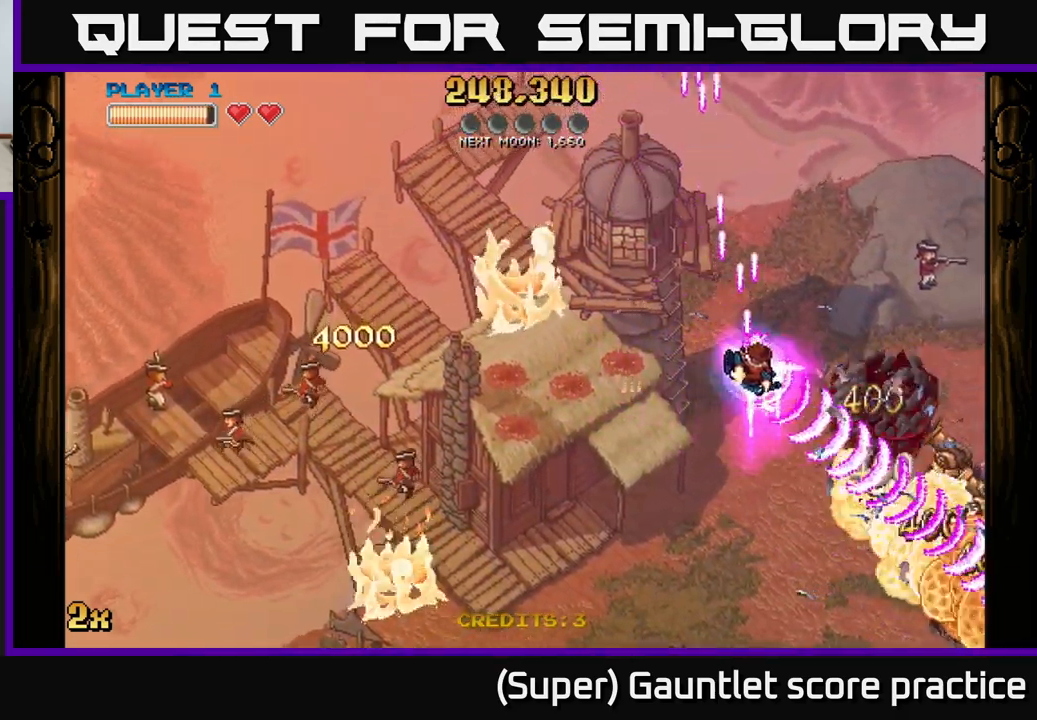
{"buttons": ["A"], "left_stick": "down-right", "events": [[217, "left_stick", "down-right"]]}
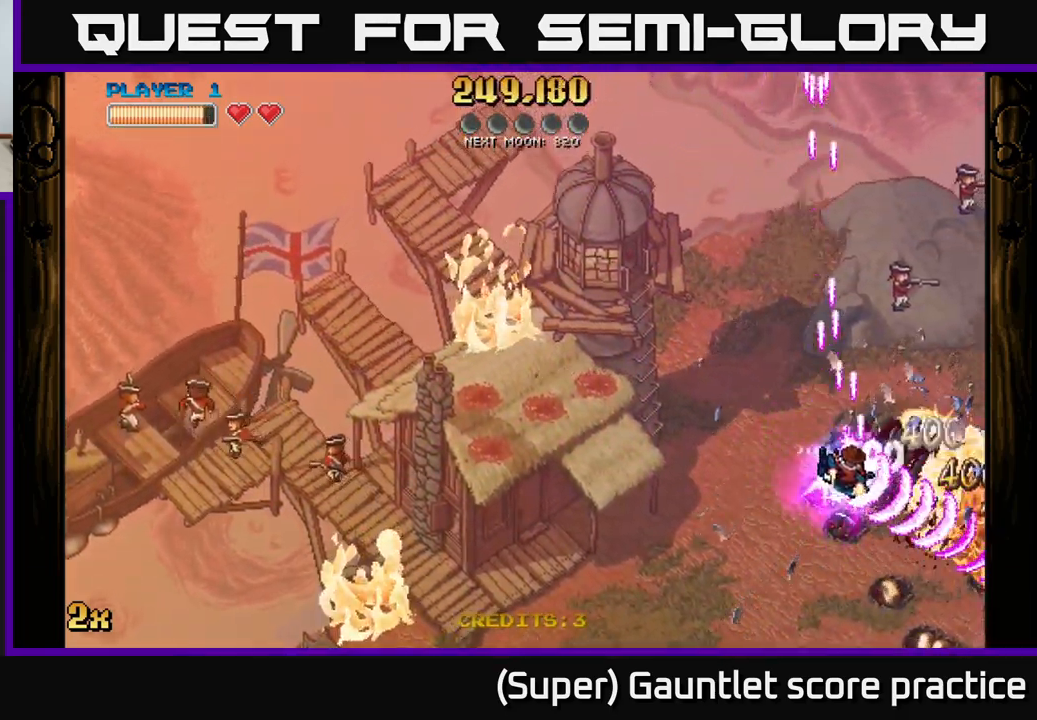
{"buttons": ["A"], "left_stick": "down-right", "events": []}
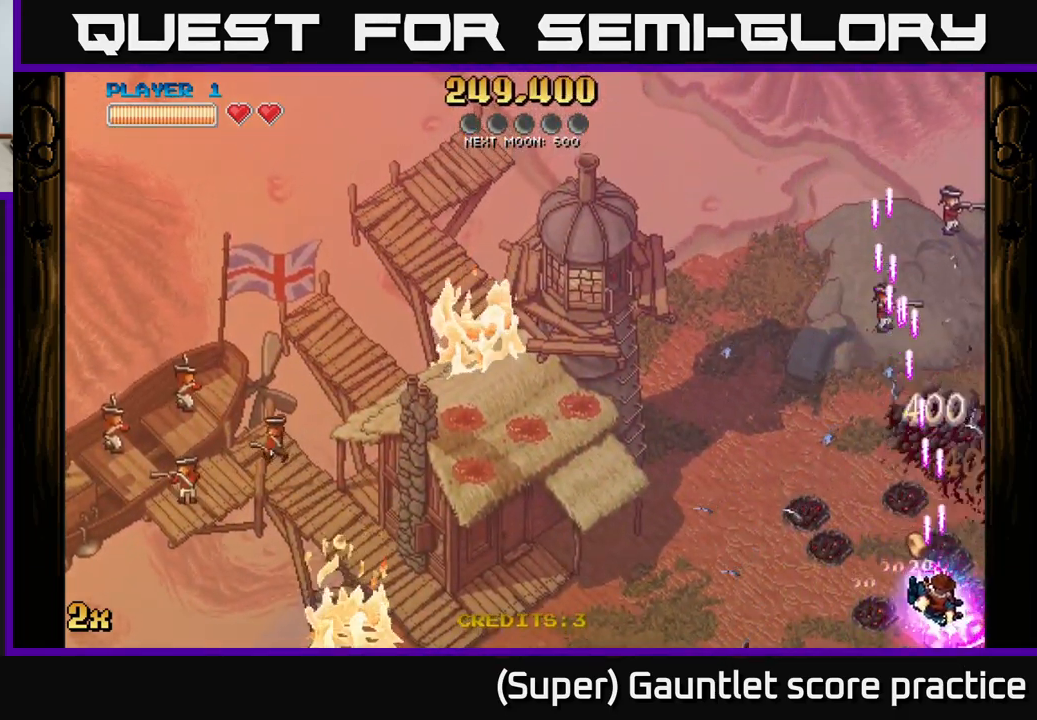
{"buttons": ["A"], "left_stick": "left", "events": [[200, "left_stick", "left"]]}
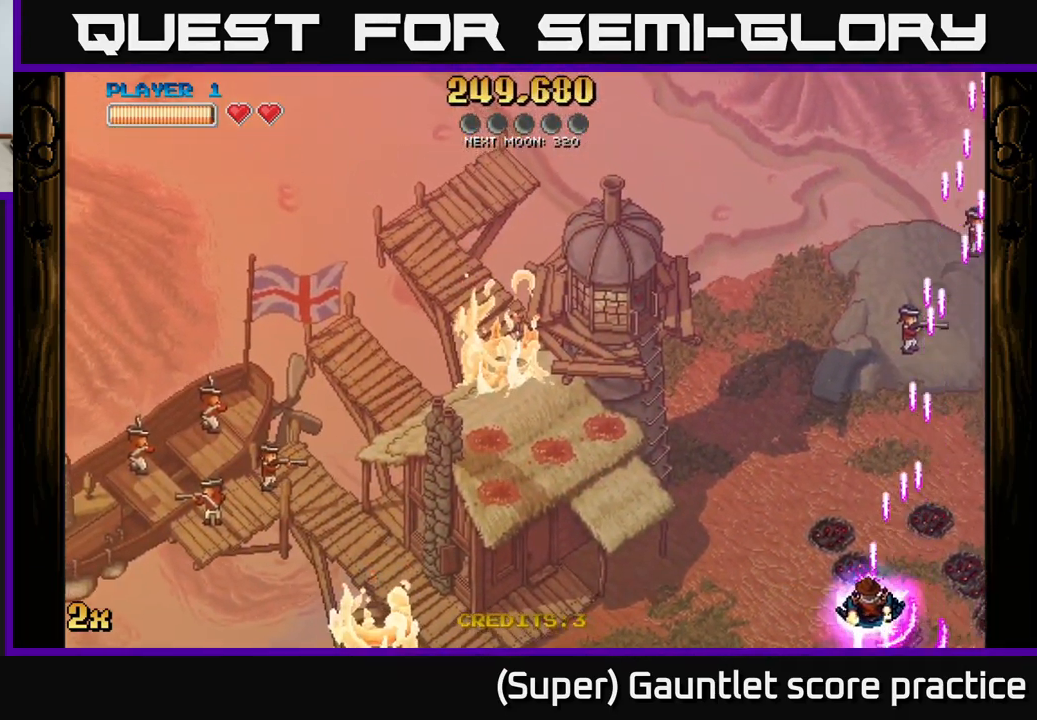
{"buttons": ["A"], "left_stick": "up-left", "events": [[33, "left_stick", "up-left"], [83, "X", "down"], [350, "X", "up"]]}
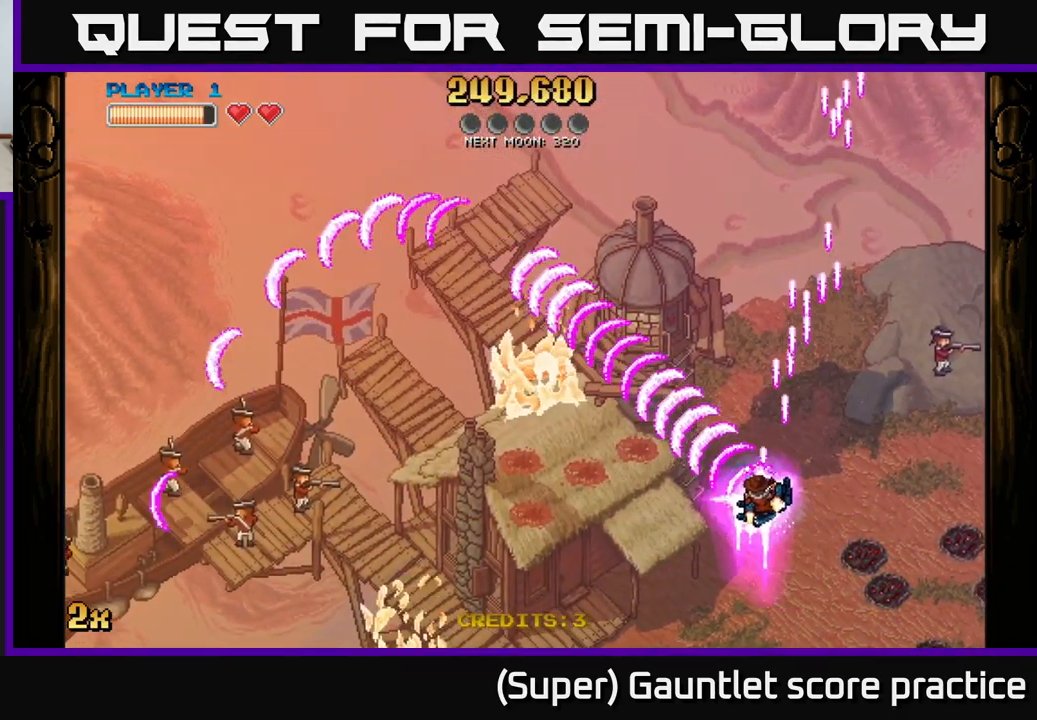
{"buttons": ["A"], "left_stick": "left", "events": [[17, "left_stick", "left"]]}
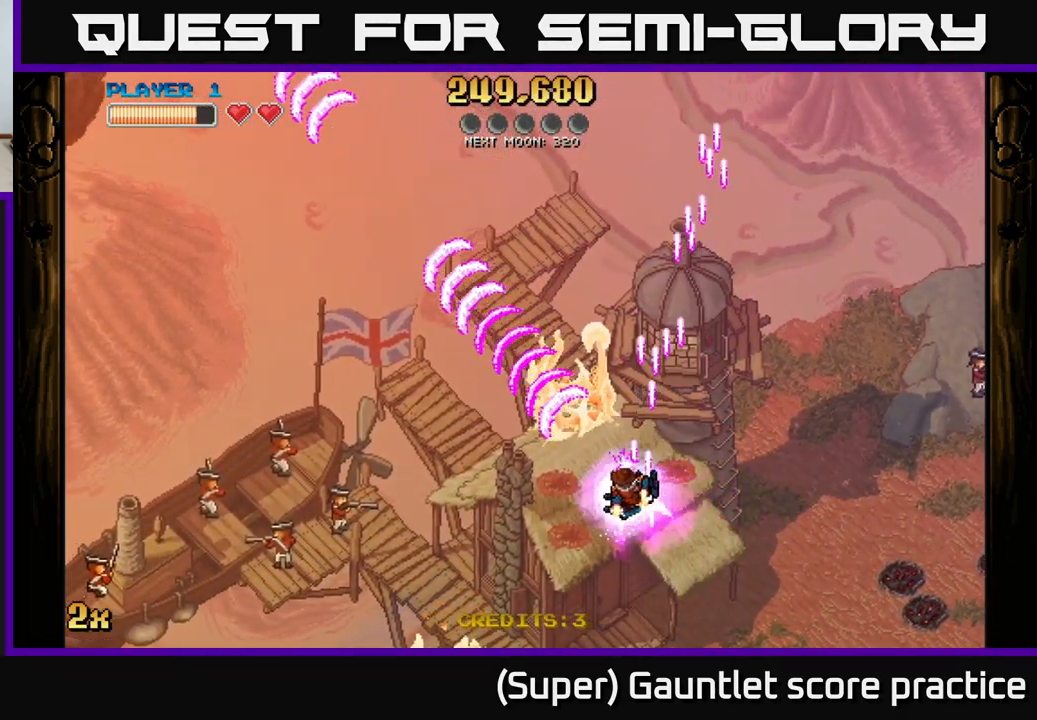
{"buttons": ["A"], "left_stick": "left", "events": []}
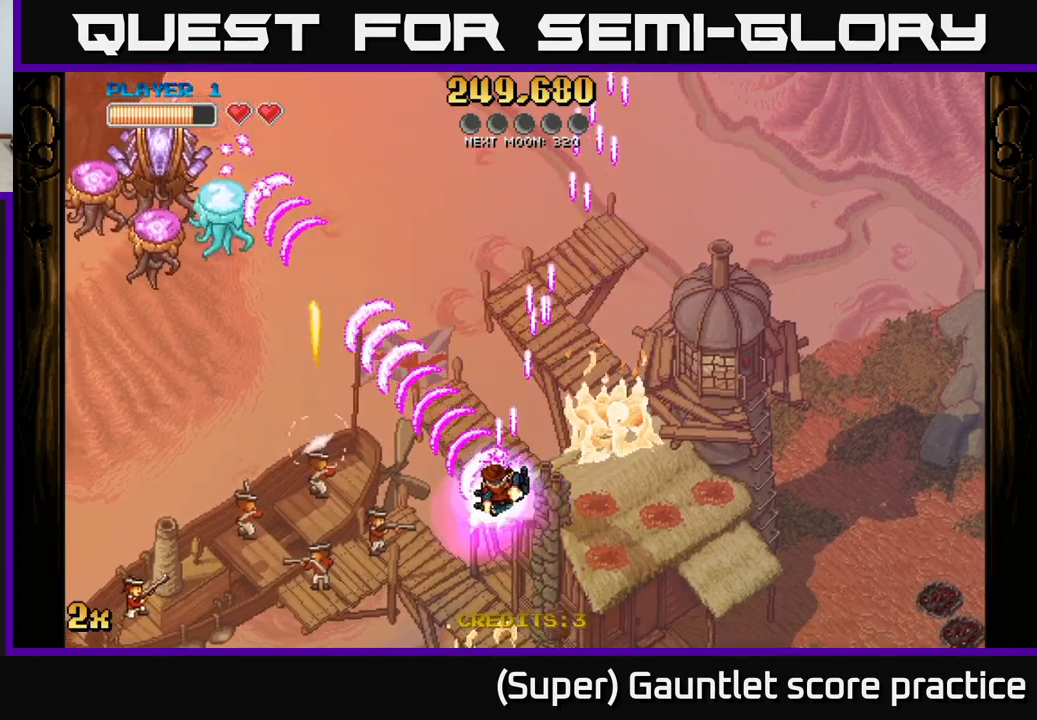
{"buttons": ["A"], "left_stick": "left", "events": []}
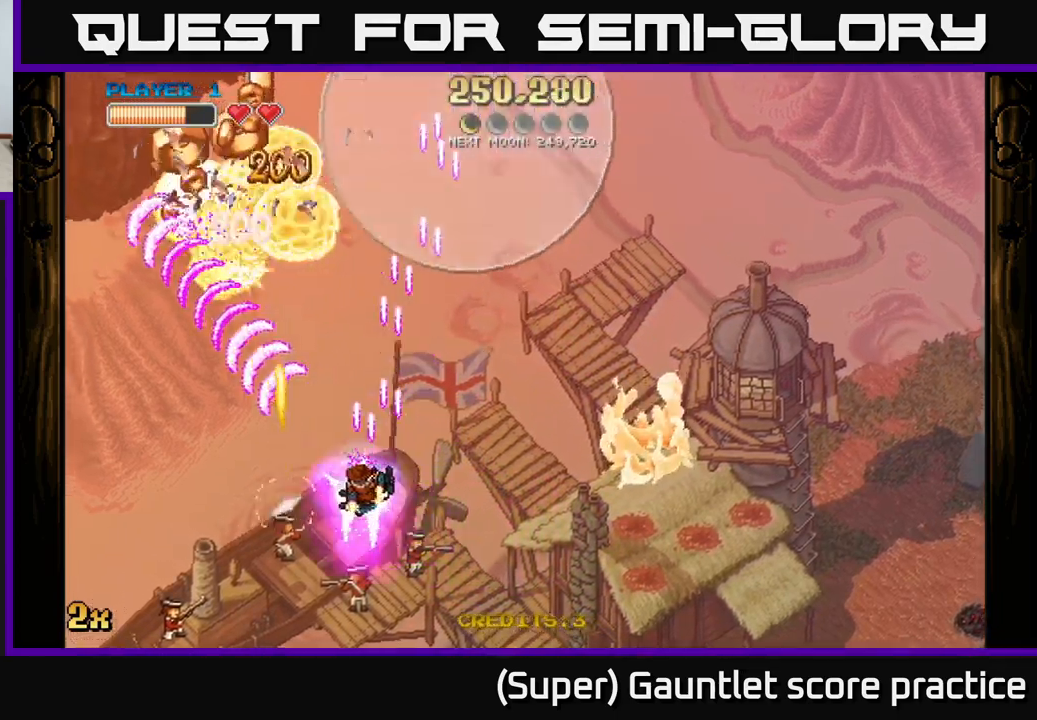
{"buttons": ["A"], "left_stick": "down", "events": [[150, "X", "down"], [150, "left_stick", "up"], [417, "X", "up"], [467, "left_stick", "down"]]}
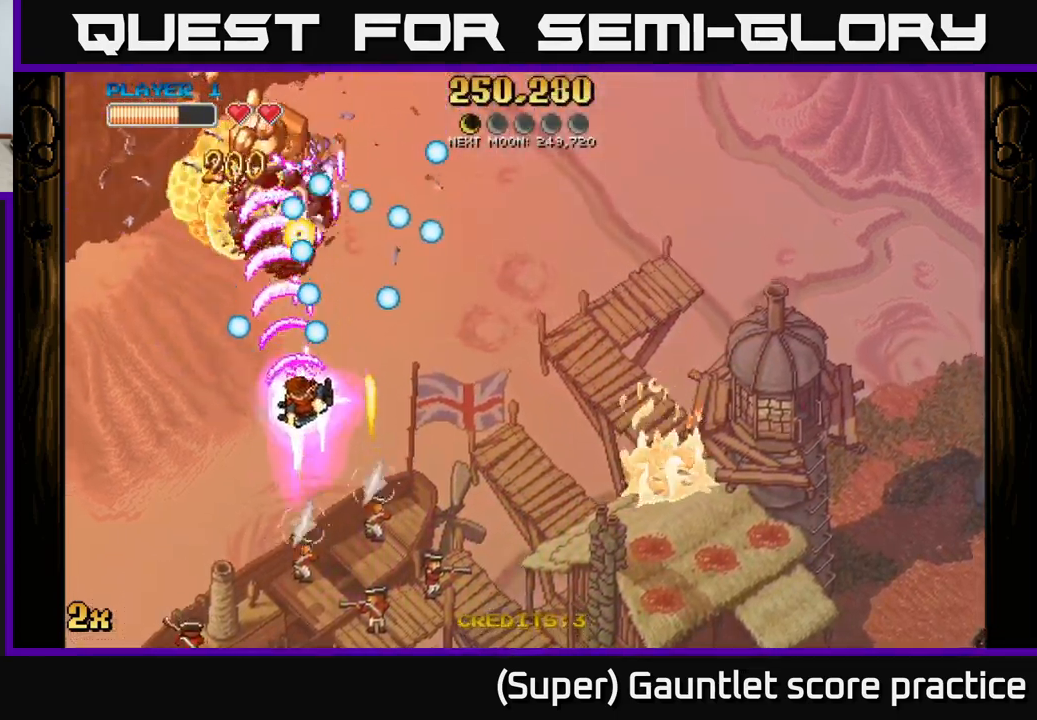
{"buttons": ["A"], "left_stick": "center", "events": [[217, "left_stick", "center"]]}
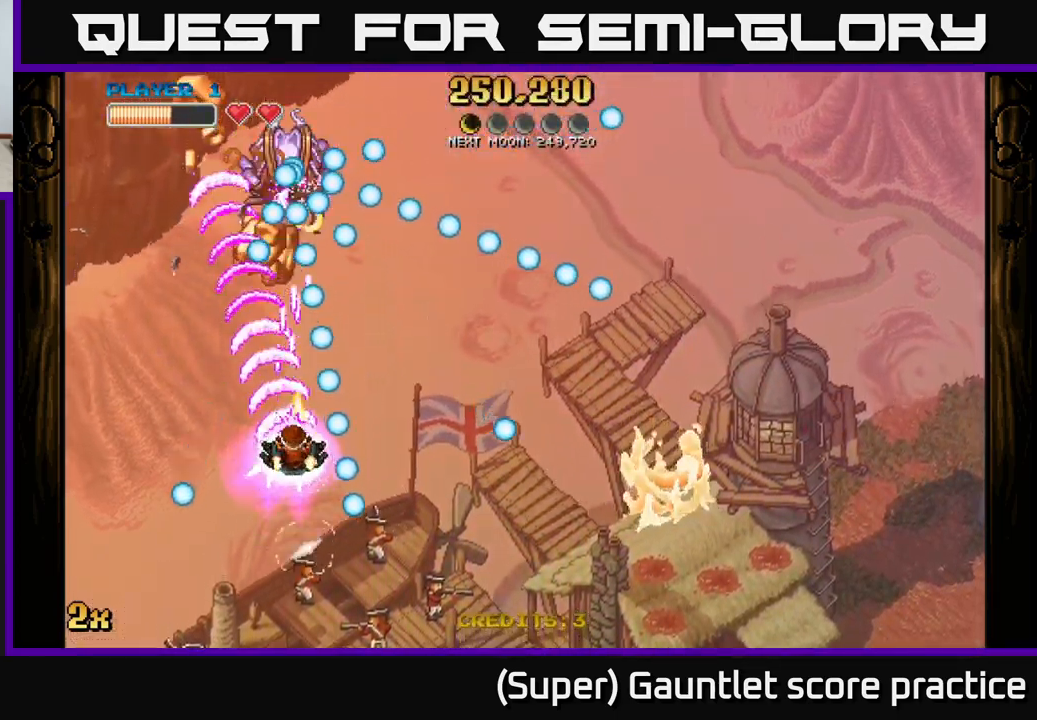
{"buttons": ["A"], "left_stick": "up", "events": [[334, "left_stick", "up"], [367, "X", "down"], [500, "X", "up"]]}
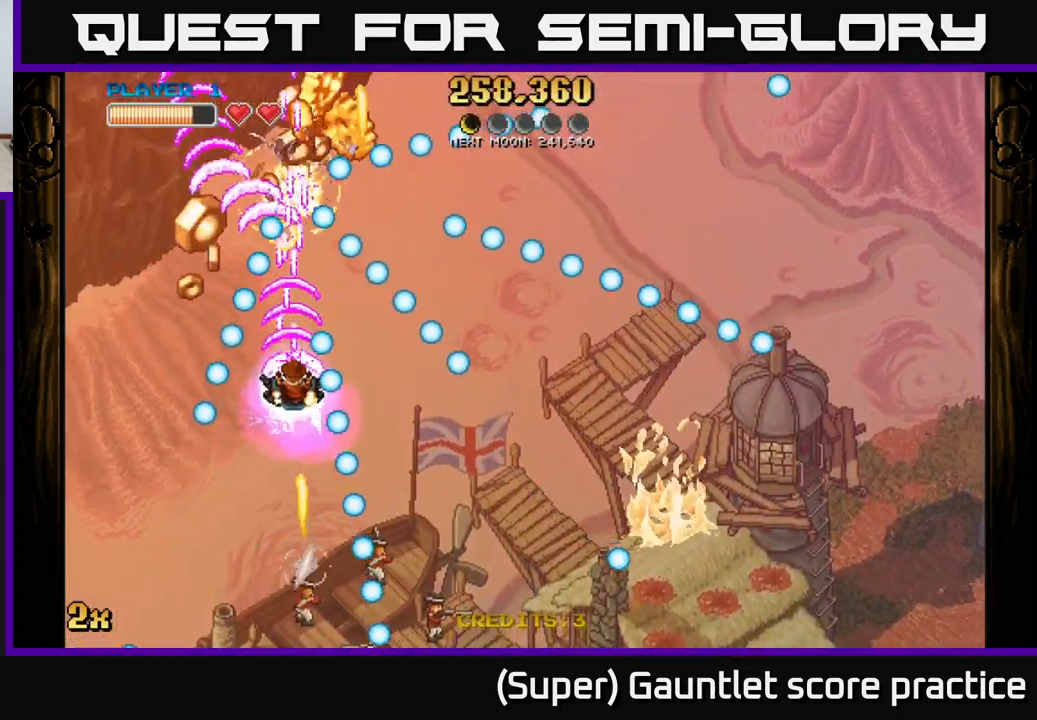
{"buttons": ["A"], "left_stick": "right", "events": [[117, "left_stick", "down"], [284, "left_stick", "left"], [350, "left_stick", "up"], [484, "left_stick", "right"]]}
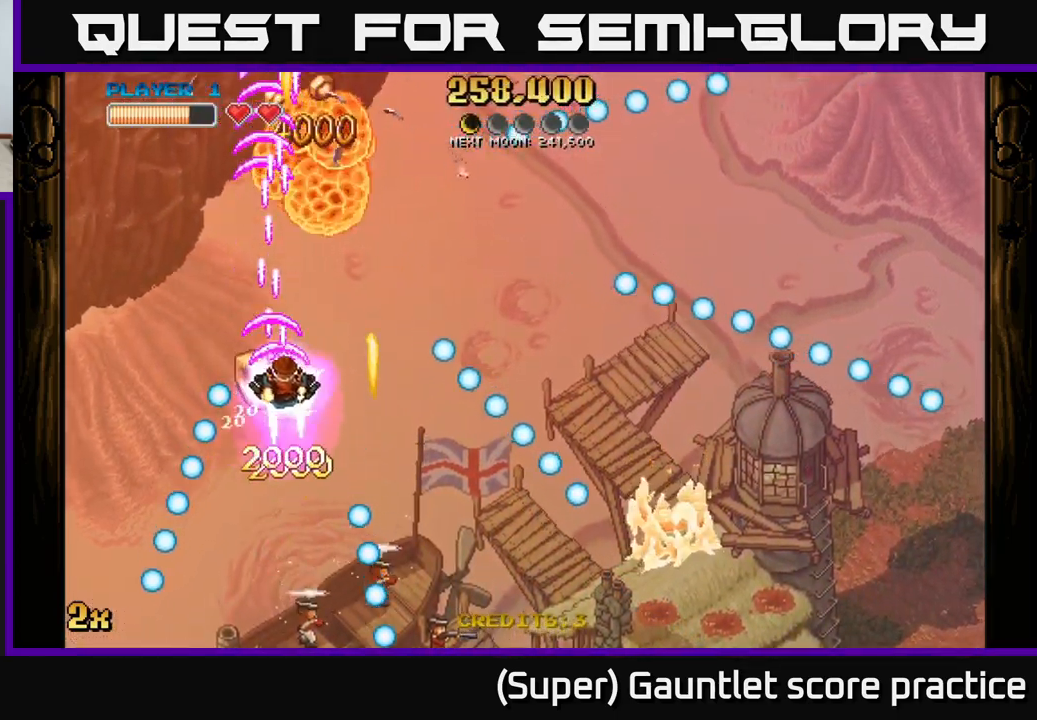
{"buttons": ["A"], "left_stick": "up-right", "events": [[100, "left_stick", "up"], [184, "left_stick", "left"], [250, "left_stick", "center"], [300, "left_stick", "up-right"], [367, "X", "down"], [467, "X", "up"]]}
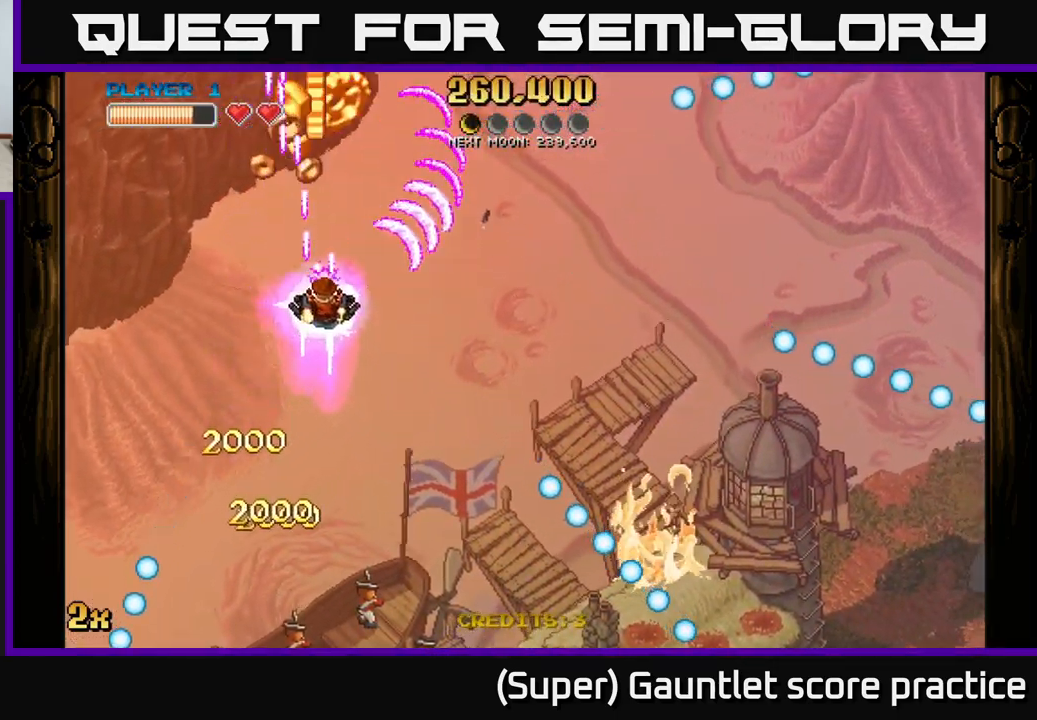
{"buttons": ["A"], "left_stick": "down-right", "events": [[50, "left_stick", "up"], [334, "left_stick", "right"], [400, "left_stick", "down-right"]]}